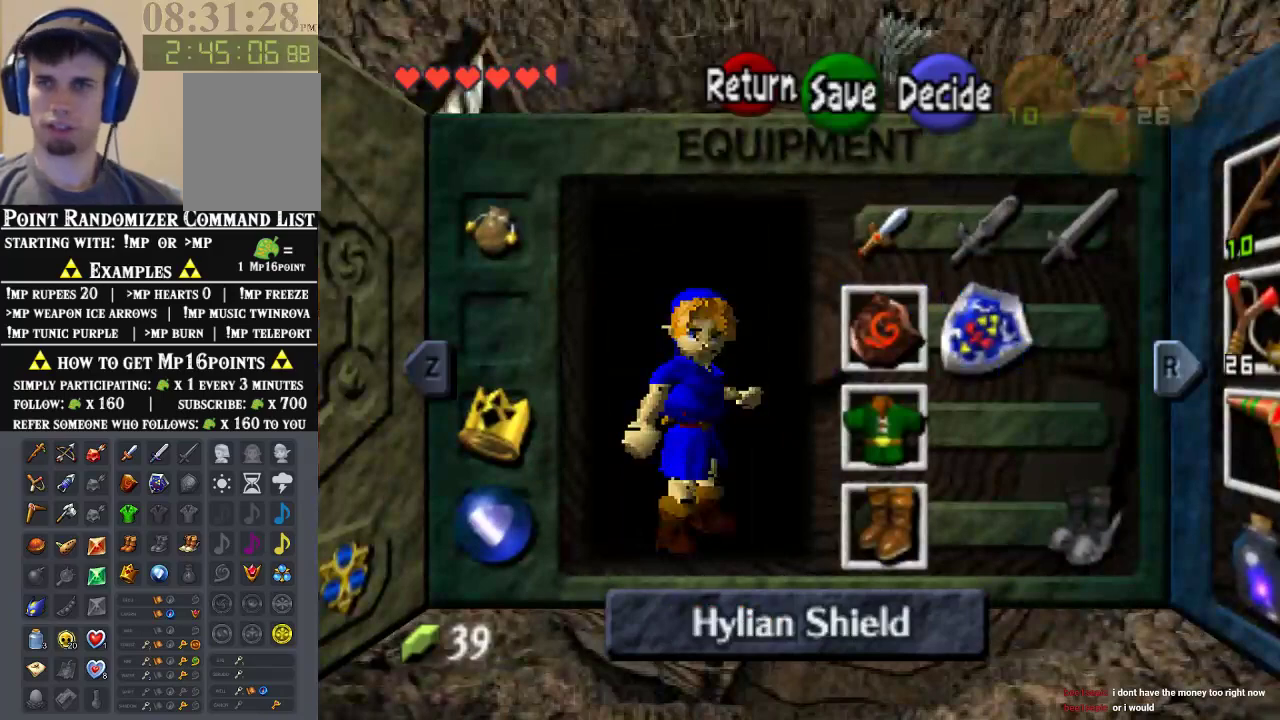
Gameplay with a controller (Nintendo layout); each line is a JSON object with the inputs held at the frame after it (dt_ms = milliseconds from this image to that frame). "events" lists button and stick changes between this image and that frame as [ms after this image, input, new state], when the widget could be followed in between. Not read: L1 L3 R1 R3.
{"dt_ms": 500, "buttons": ["START"], "left_stick": "center", "events": [[167, "START", "down"], [233, "START", "up"], [333, "START", "down"]]}
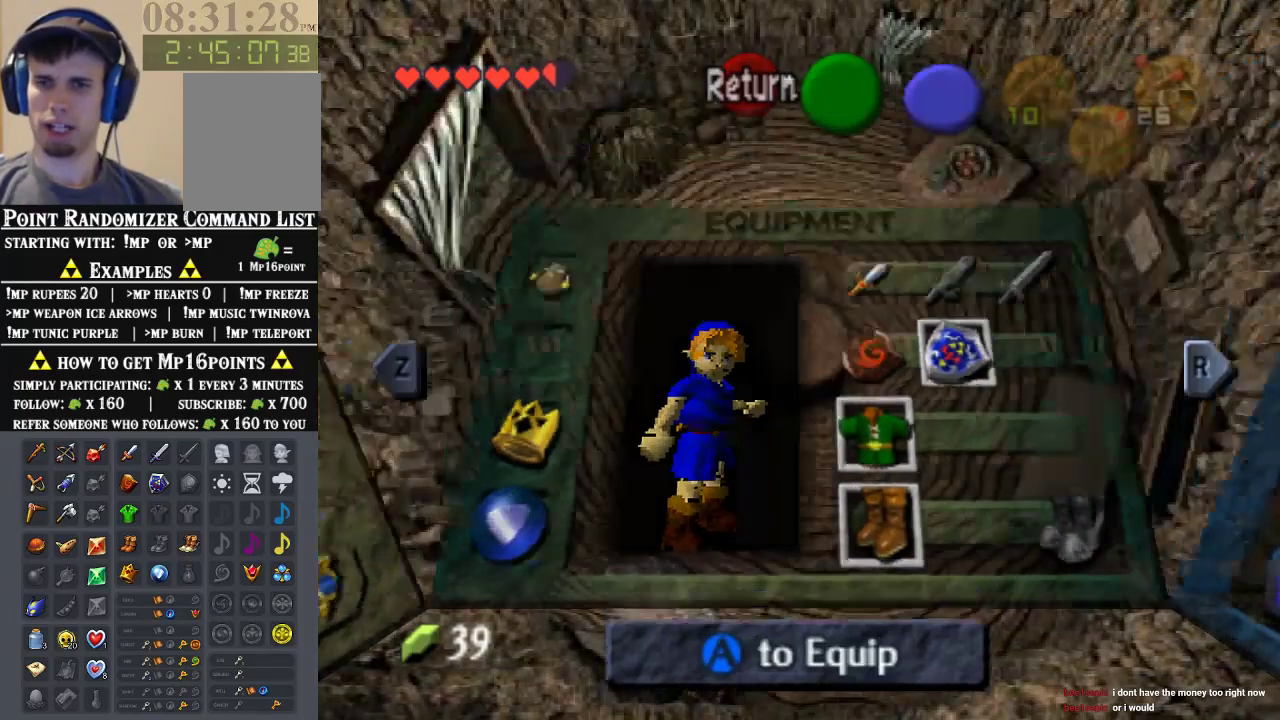
{"dt_ms": 500, "buttons": [], "left_stick": "up", "events": [[67, "START", "up"], [200, "left_stick", "up"]]}
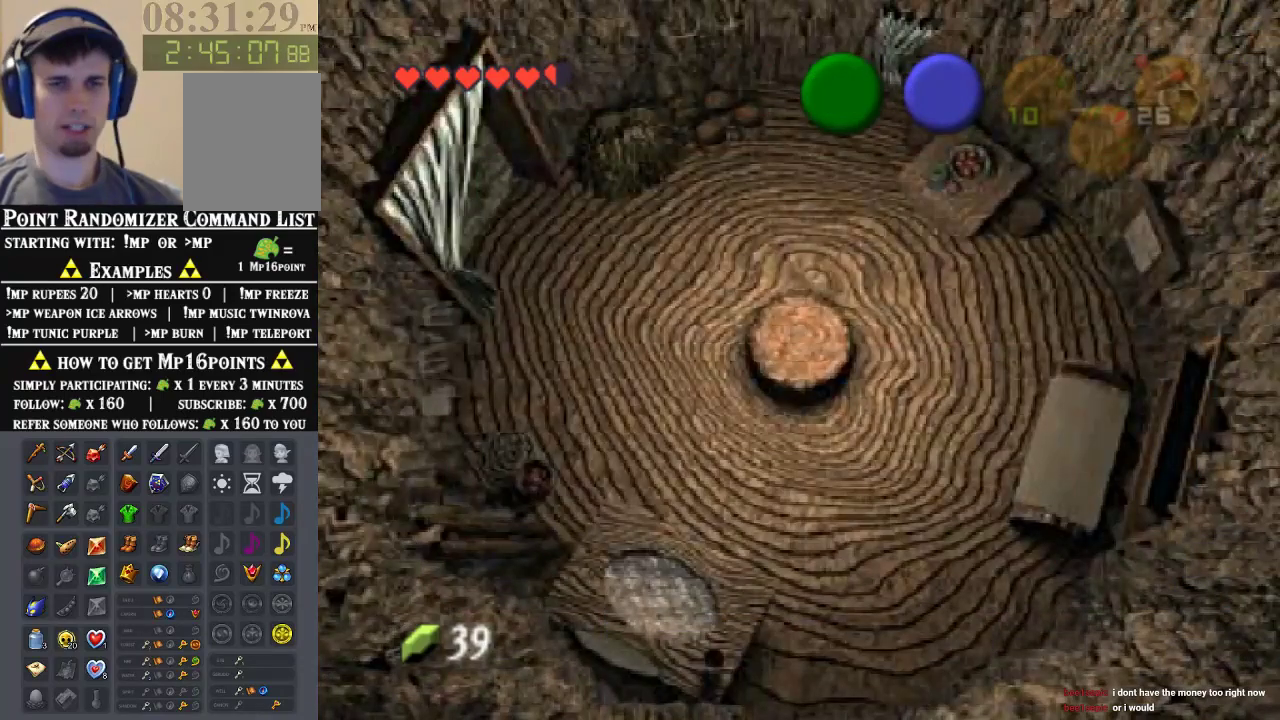
{"dt_ms": 500, "buttons": [], "left_stick": "up", "events": []}
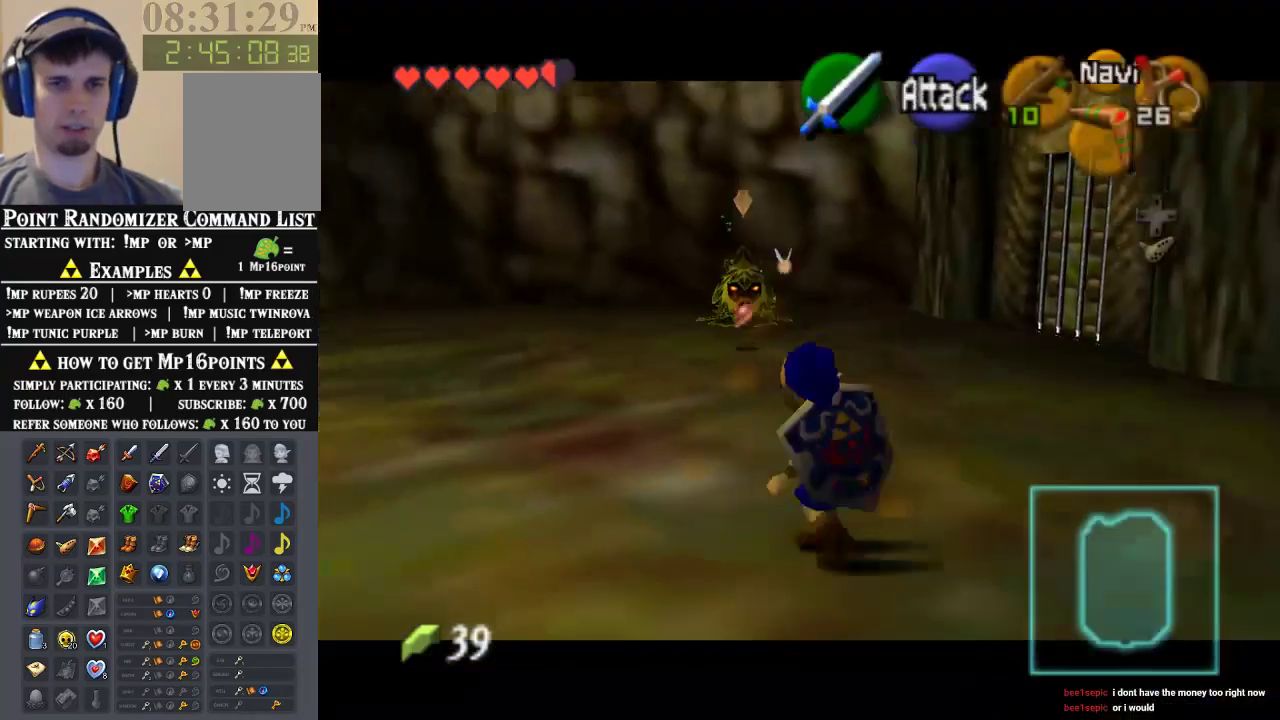
{"dt_ms": 500, "buttons": [], "left_stick": "up", "events": [[67, "A", "down"], [167, "A", "up"], [267, "A", "down"], [400, "A", "up"]]}
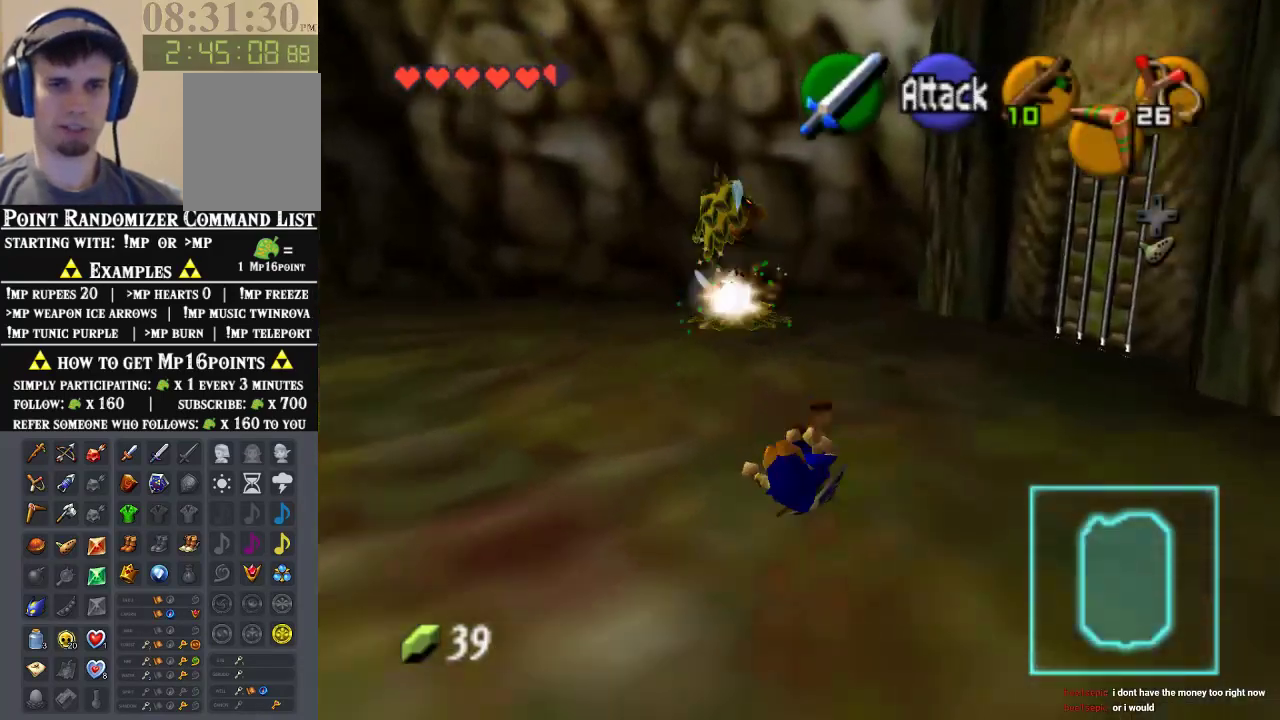
{"dt_ms": 500, "buttons": ["A"], "left_stick": "up", "events": [[367, "A", "down"]]}
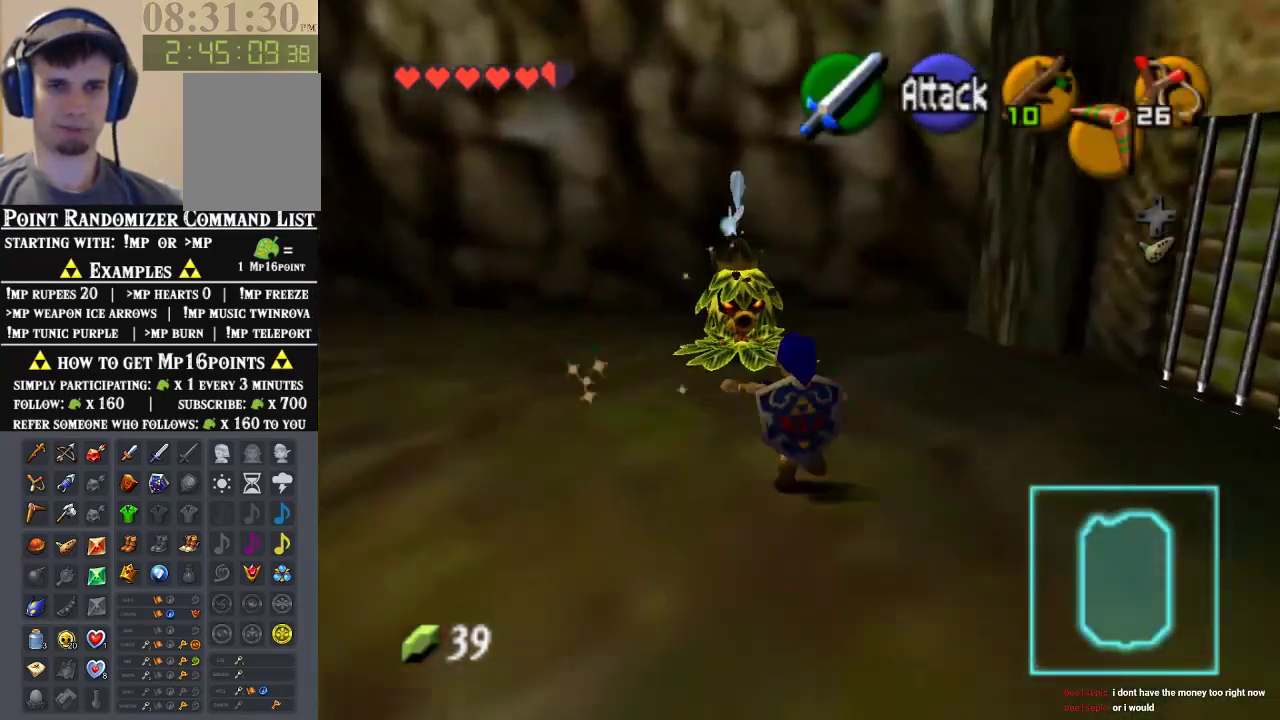
{"dt_ms": 500, "buttons": ["A", "Z"], "left_stick": "center", "events": [[33, "A", "up"], [100, "Z", "down"], [233, "A", "down"], [333, "A", "up"], [433, "A", "down"], [500, "left_stick", "center"]]}
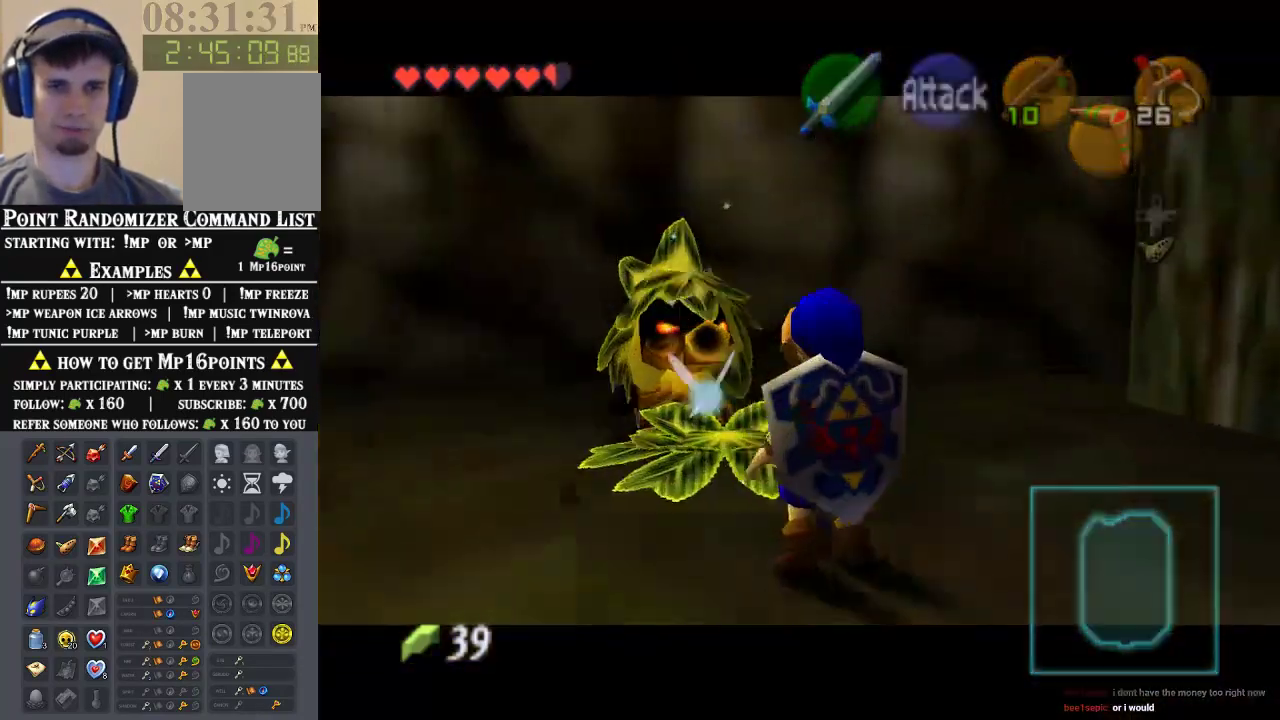
{"dt_ms": 500, "buttons": ["A", "Z"], "left_stick": "center", "events": [[300, "A", "up"], [333, "B", "down"], [400, "B", "up"], [467, "A", "down"]]}
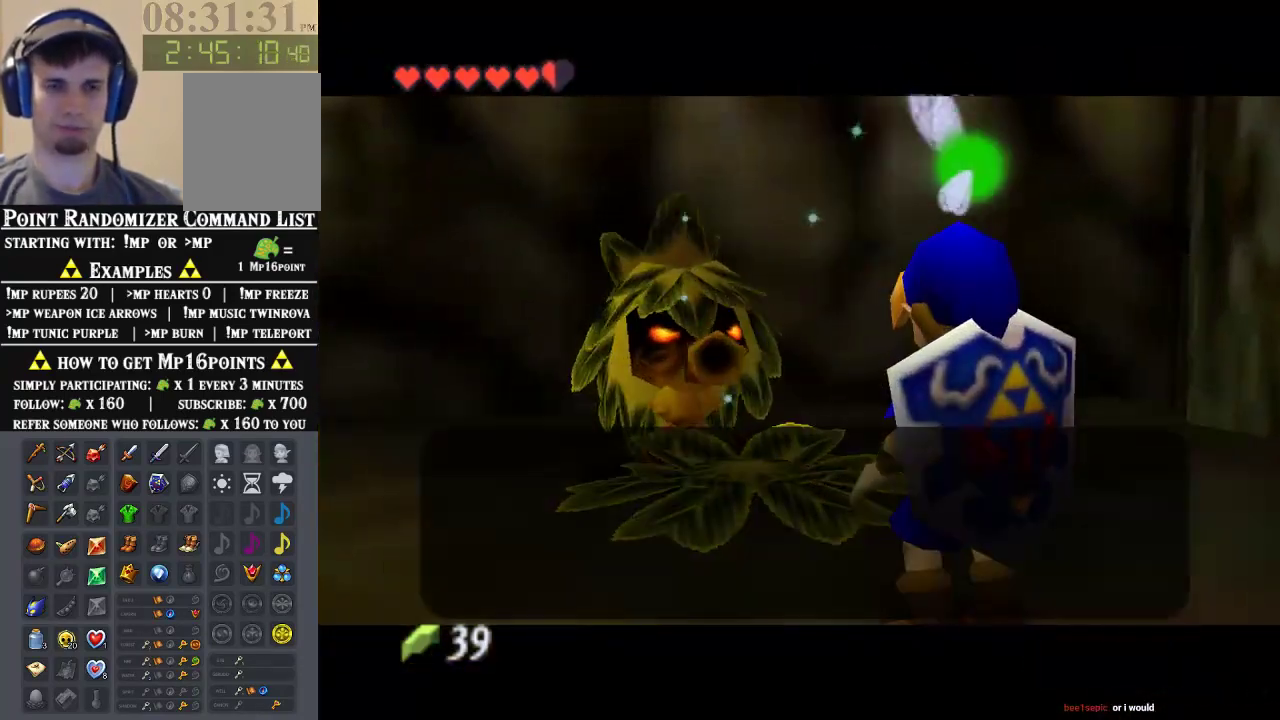
{"dt_ms": 500, "buttons": ["A", "Z"], "left_stick": "center", "events": [[400, "A", "up"], [500, "A", "down"]]}
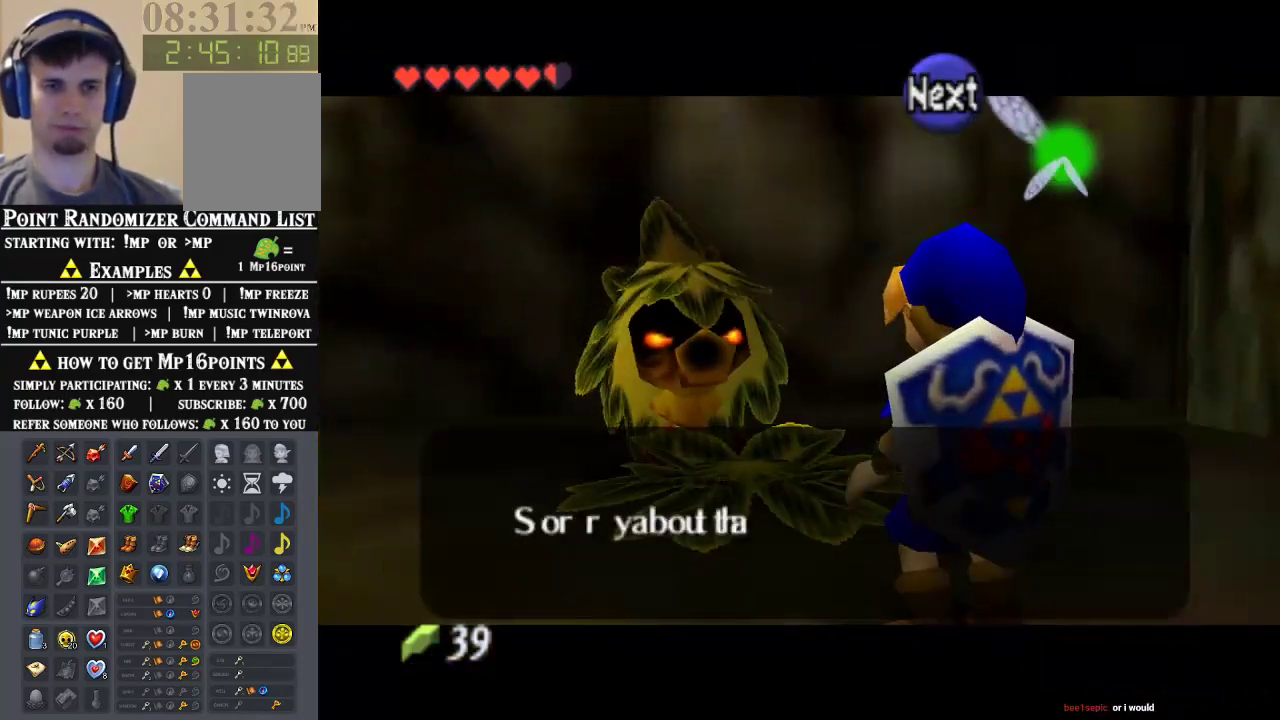
{"dt_ms": 500, "buttons": ["B"], "left_stick": "center", "events": [[67, "B", "down"], [100, "B", "up"], [133, "Z", "up"], [167, "A", "up"], [167, "B", "down"], [233, "A", "down"], [300, "A", "up"], [400, "A", "down"], [467, "A", "up"]]}
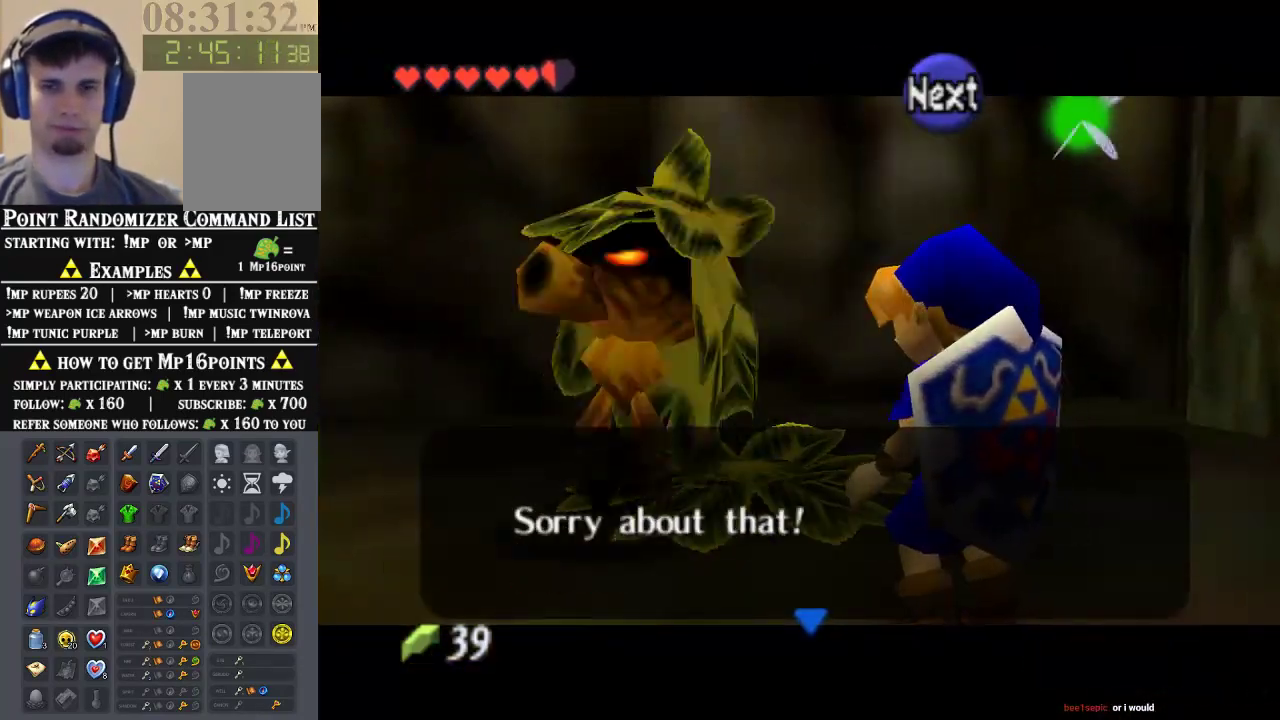
{"dt_ms": 500, "buttons": ["A", "B"], "left_stick": "center", "events": [[33, "A", "down"], [33, "B", "up"], [100, "A", "up"], [467, "A", "down"], [500, "B", "down"]]}
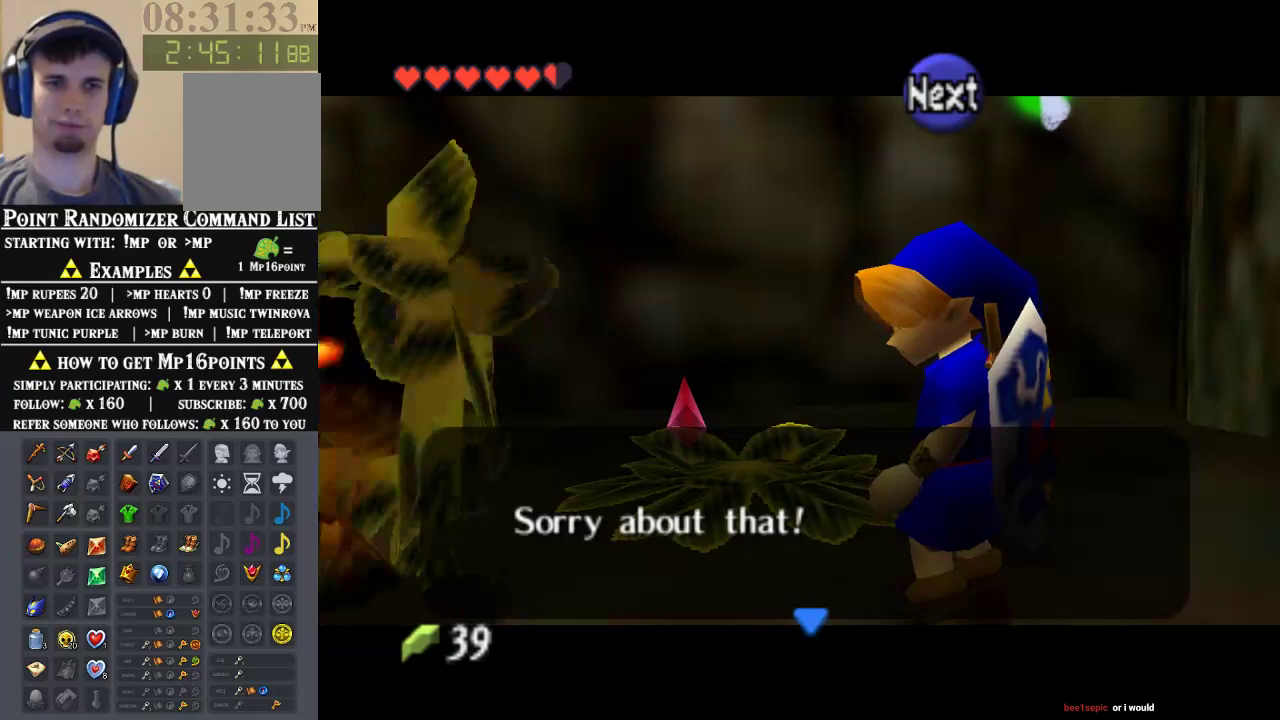
{"dt_ms": 1000, "buttons": ["A"], "left_stick": "center"}
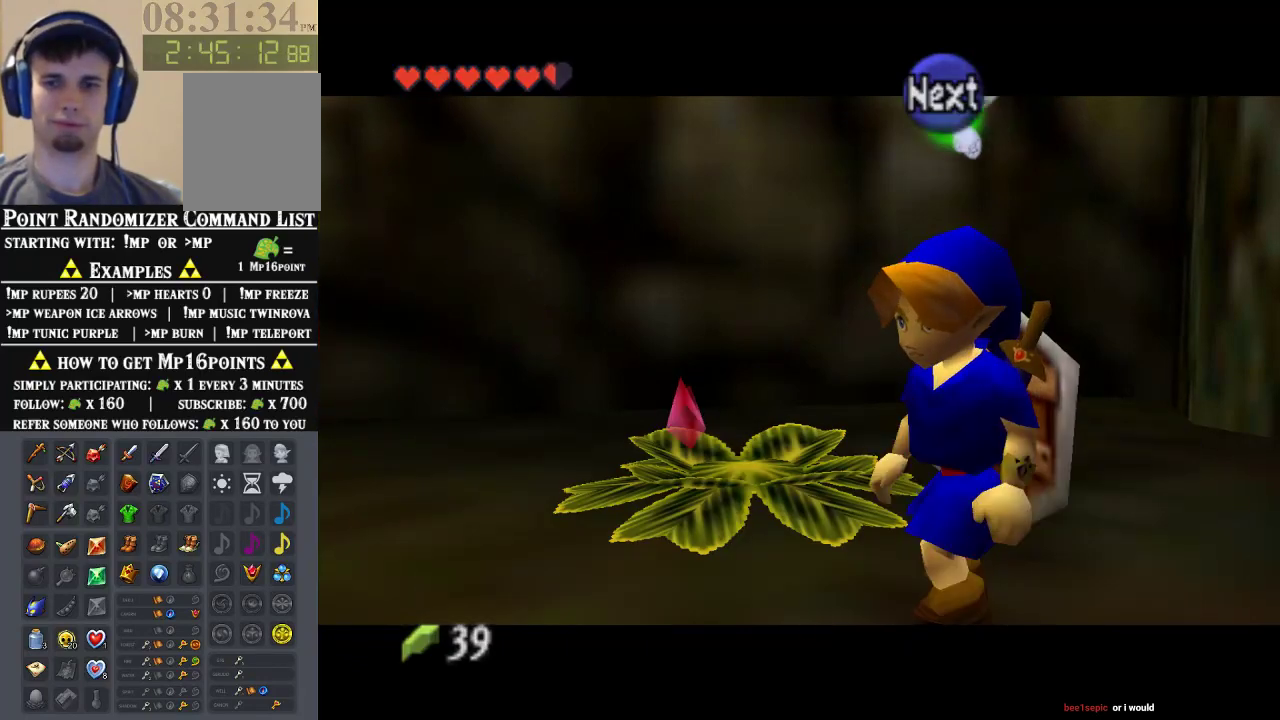
{"dt_ms": 500, "buttons": [], "left_stick": "center", "events": [[33, "A", "up"], [100, "A", "down"], [133, "B", "down"], [267, "B", "up"], [300, "A", "up"]]}
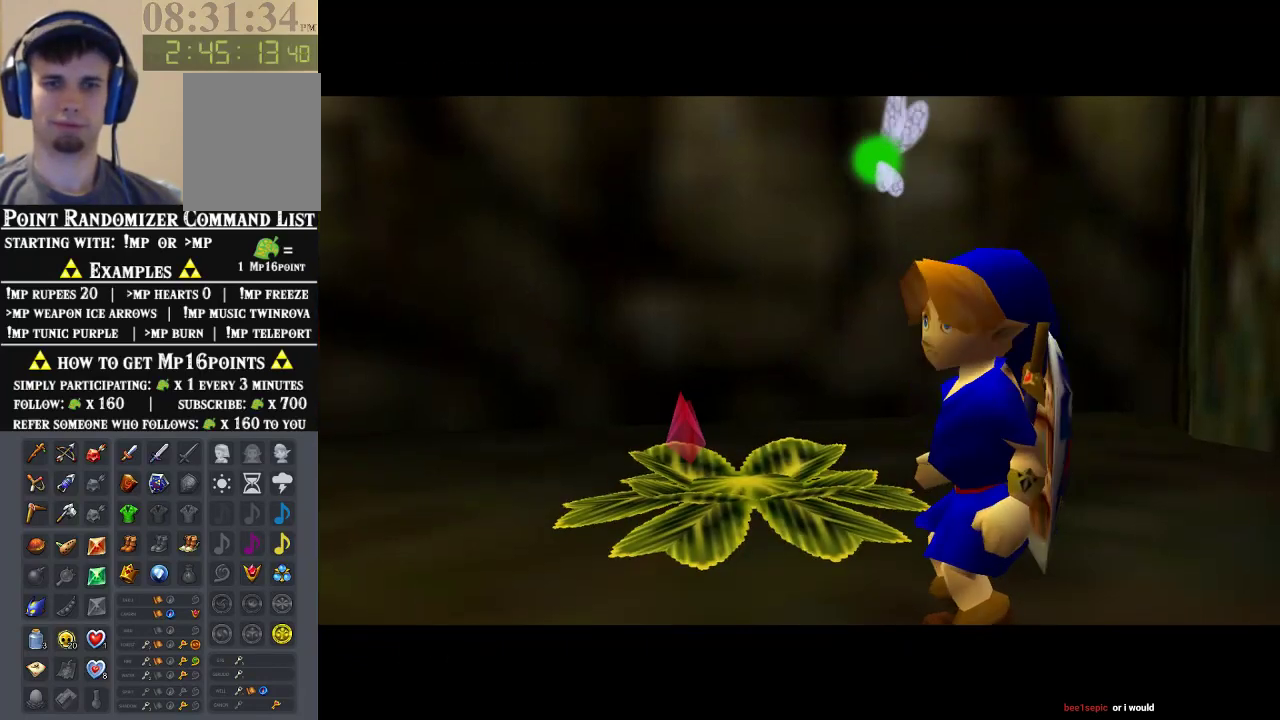
{"dt_ms": 500, "buttons": ["B"], "left_stick": "center", "events": [[100, "A", "down"], [133, "B", "down"], [233, "A", "up"], [333, "B", "up"], [367, "A", "down"], [433, "B", "down"], [500, "A", "up"]]}
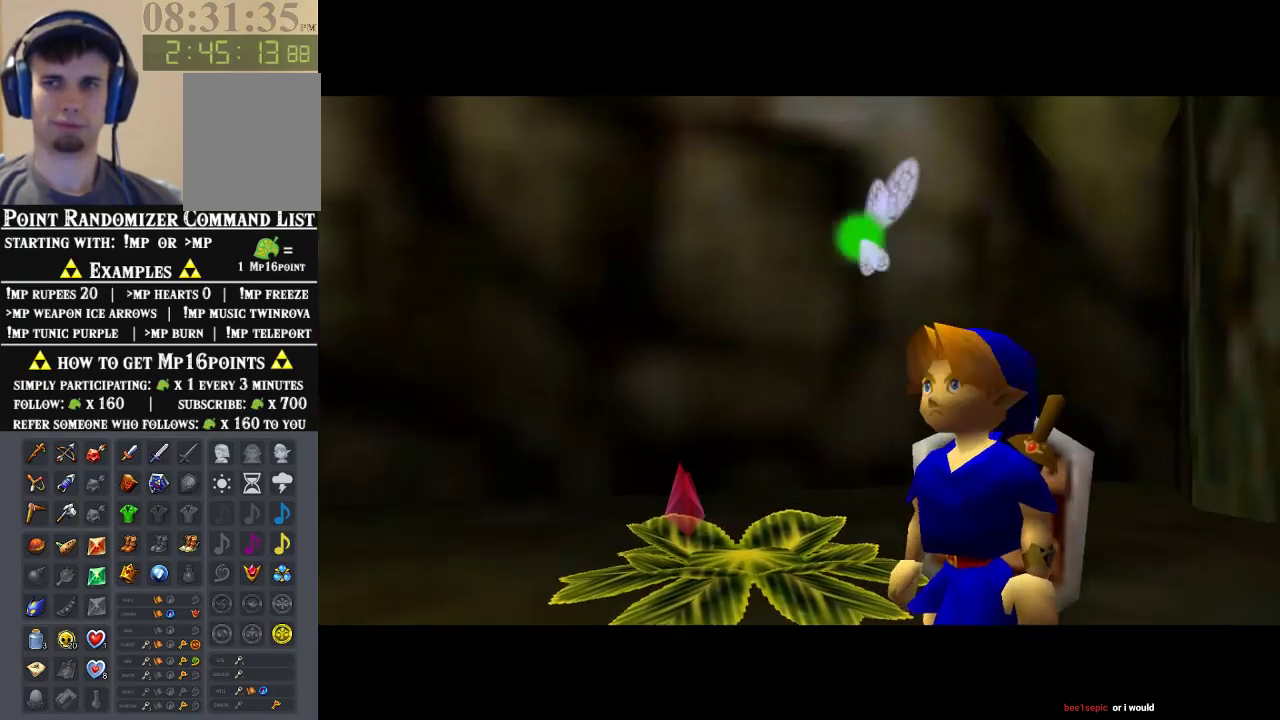
{"dt_ms": 500, "buttons": ["A", "B"], "left_stick": "center", "events": [[100, "B", "up"], [133, "A", "down"], [200, "B", "down"], [267, "A", "up"], [433, "A", "down"], [433, "B", "up"], [500, "B", "down"]]}
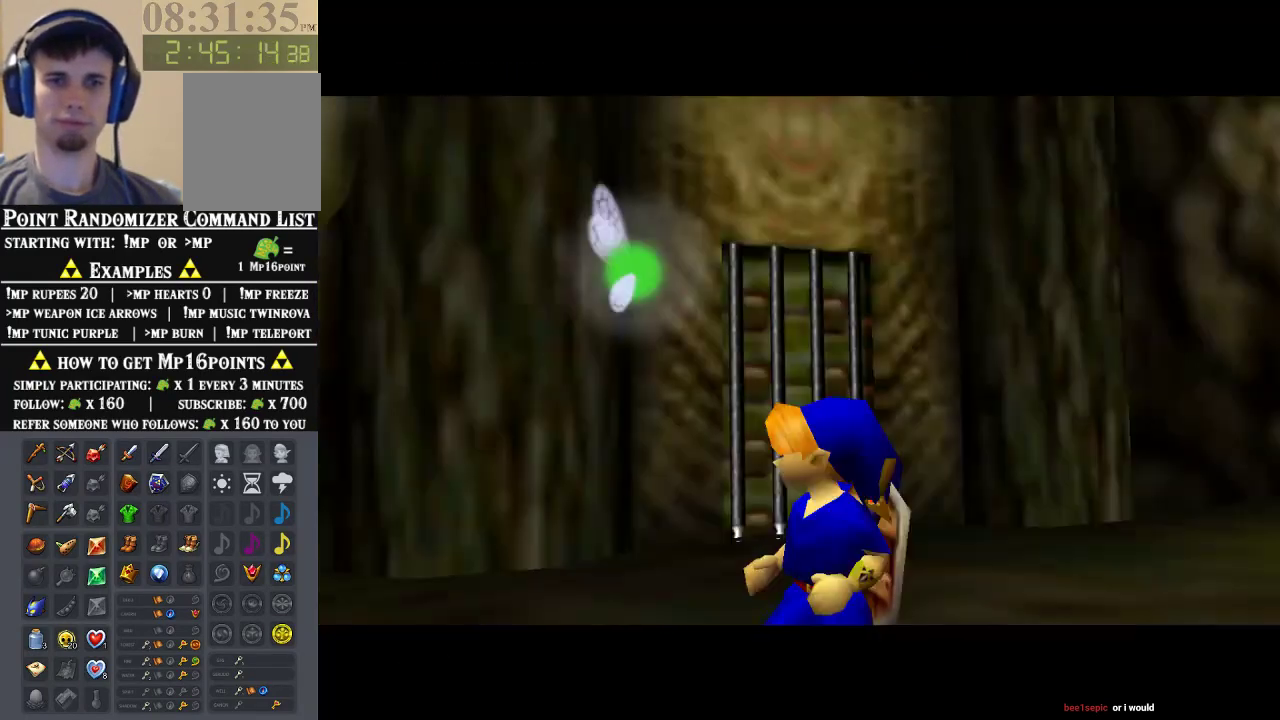
{"dt_ms": 500, "buttons": [], "left_stick": "center", "events": [[67, "A", "up"], [133, "B", "up"], [233, "A", "down"], [300, "B", "down"], [400, "A", "up"], [467, "B", "up"]]}
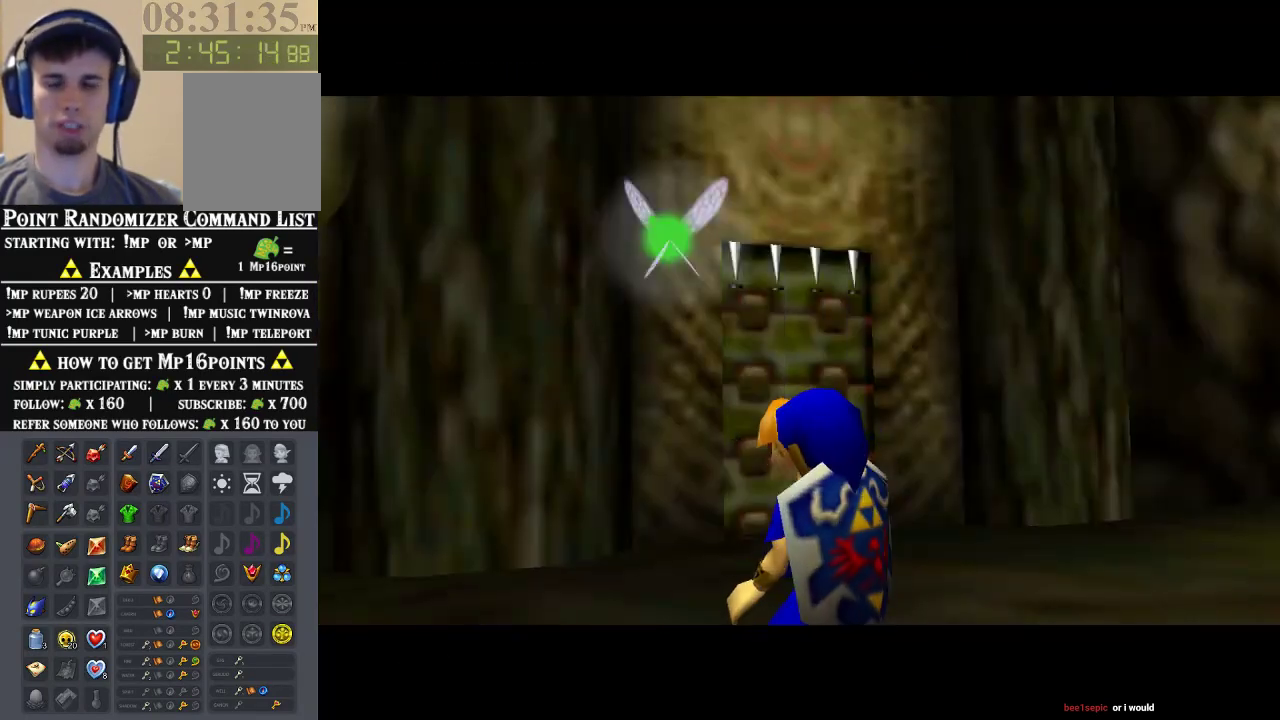
{"dt_ms": 500, "buttons": [], "left_stick": "up", "events": [[100, "left_stick", "up"]]}